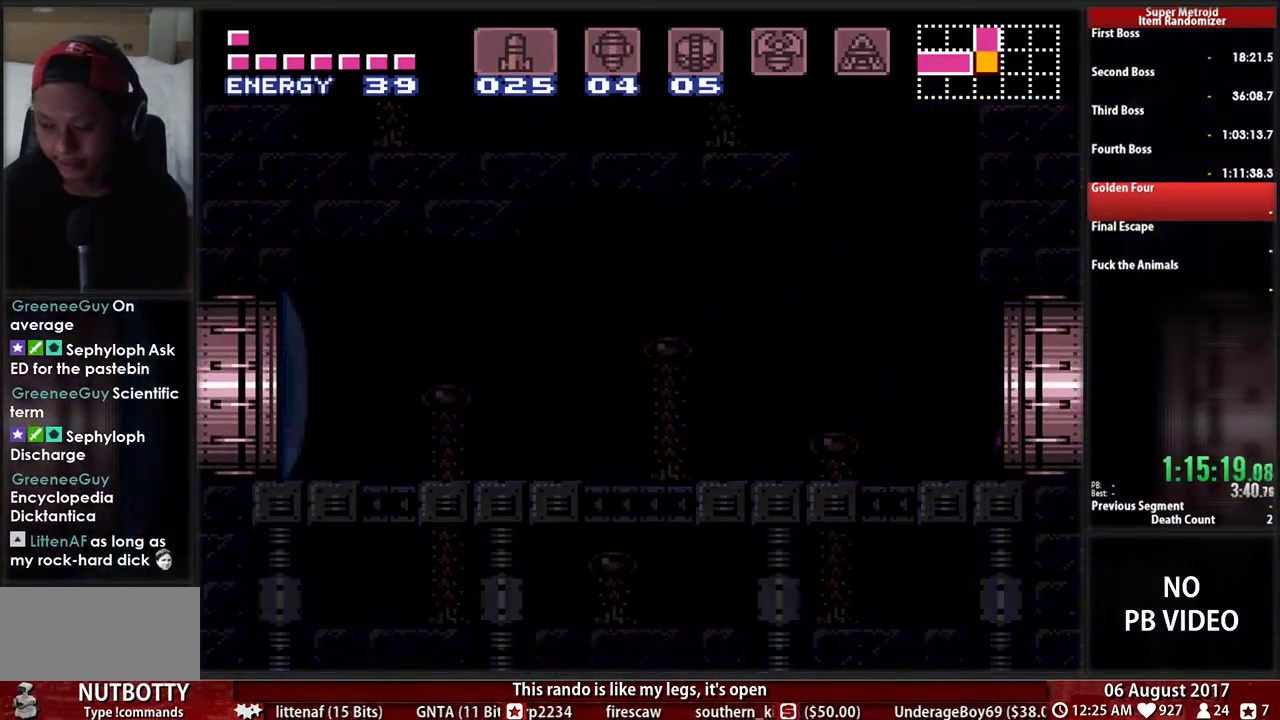
Gameplay with a controller (Nintendo layout); each line is a JSON object with the inputs held at the frame after it. "events" lists button and stick changes between this image and that frame as [ms after this image, input, new state], when the widget could be followed in between. Not read: L3 R3 START.
{"buttons": ["B", "DPAD_RIGHT"], "events": []}
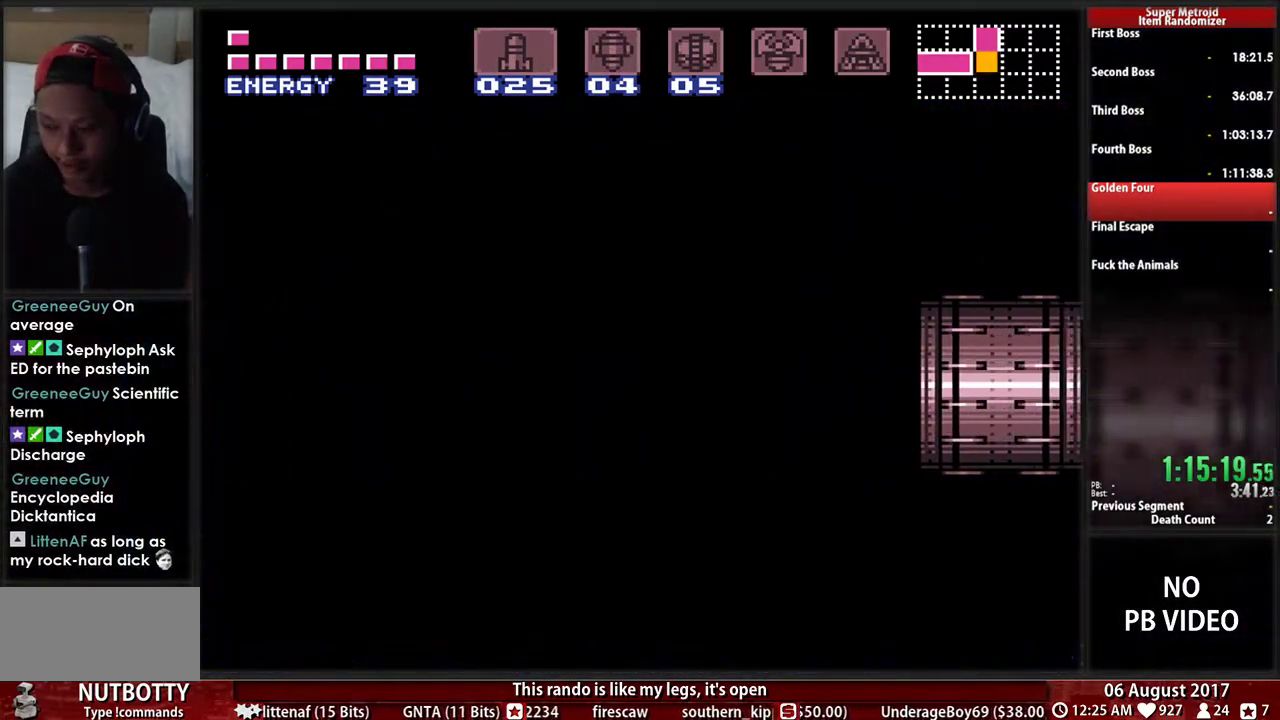
{"buttons": ["B", "DPAD_RIGHT"], "events": []}
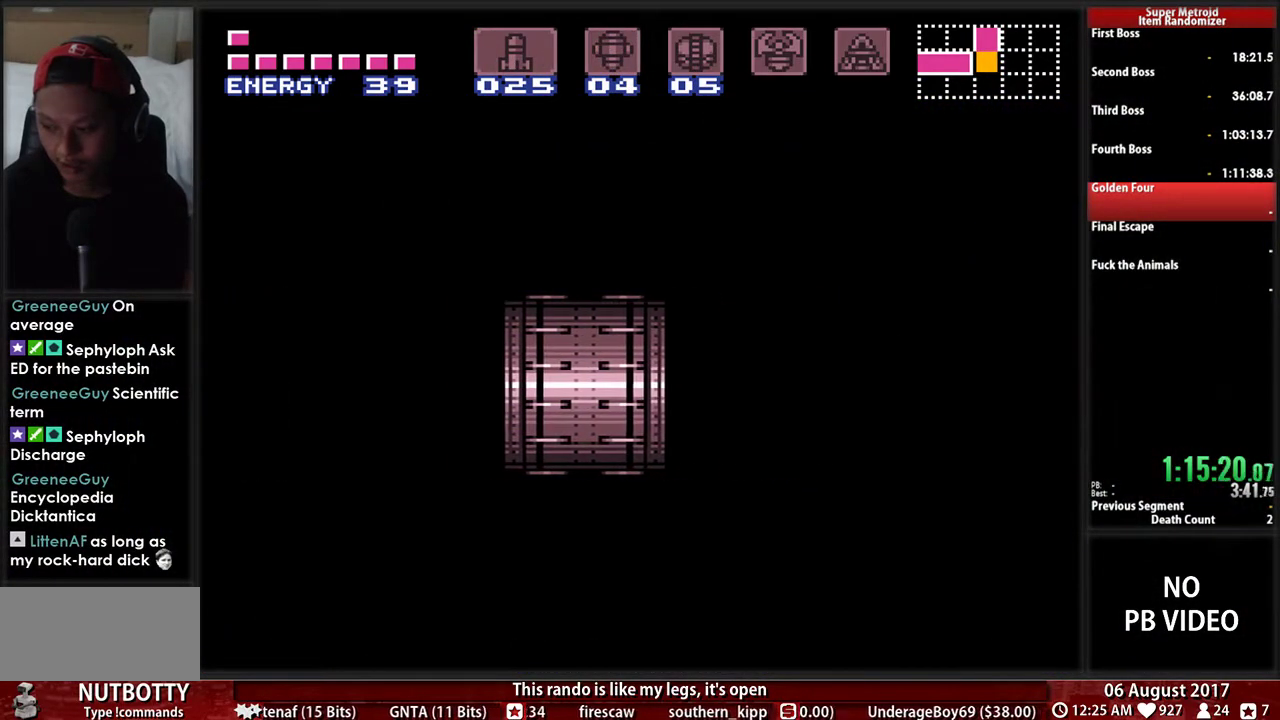
{"buttons": ["B", "DPAD_RIGHT"], "events": []}
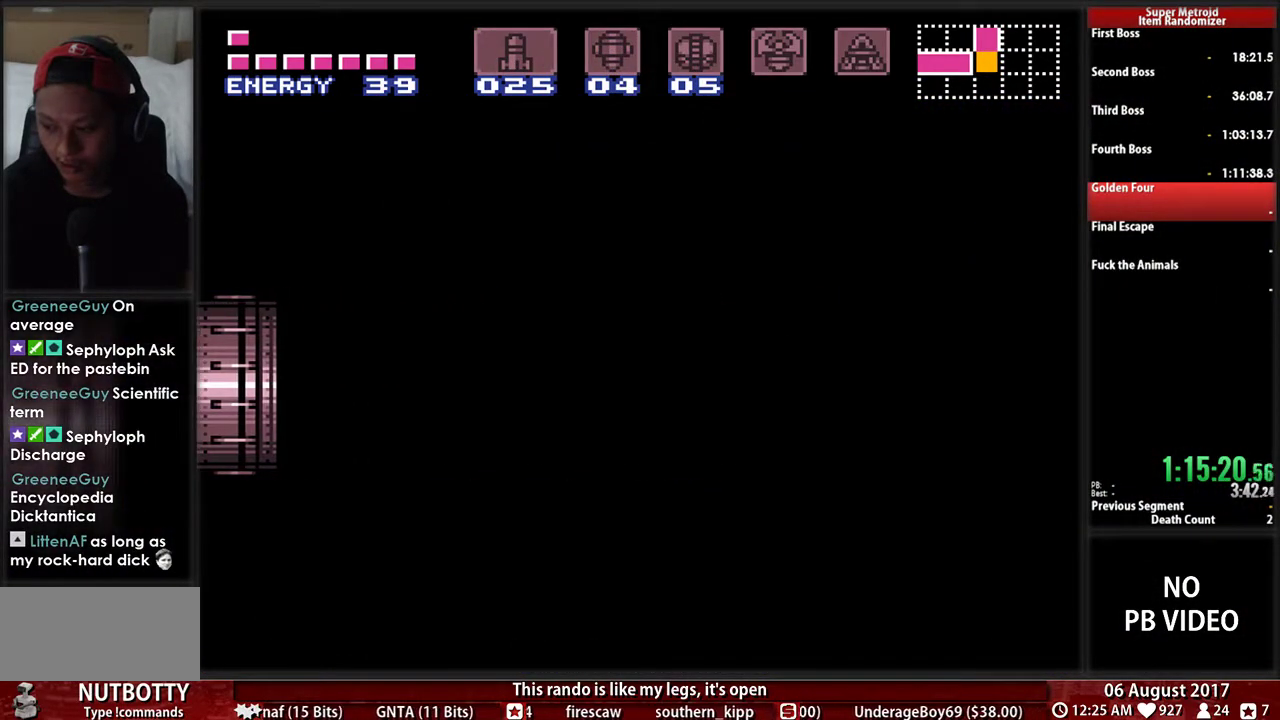
{"buttons": ["B", "DPAD_RIGHT"], "events": []}